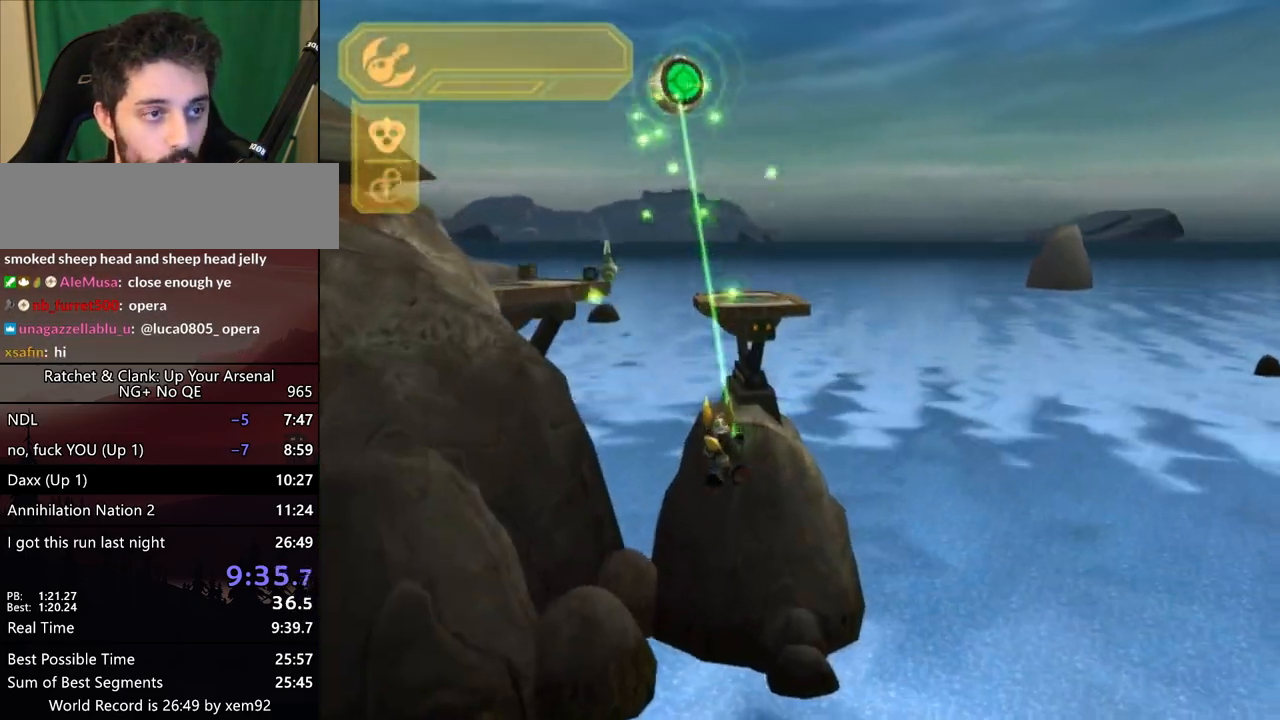
Gameplay with a controller (PlayStation layout); each line is a JSON object with the inputs held at the frame after it. "button_events" lists button changes between this image and that frame as [ms after this image, input, new state], when the widget could be followed in between (sticks are given only as held states). Not read: DPAD_DOWN DPAD_LEFT L3 R3.
{"buttons": ["CIRCLE"], "left_stick": "up", "right_stick": "center", "button_events": []}
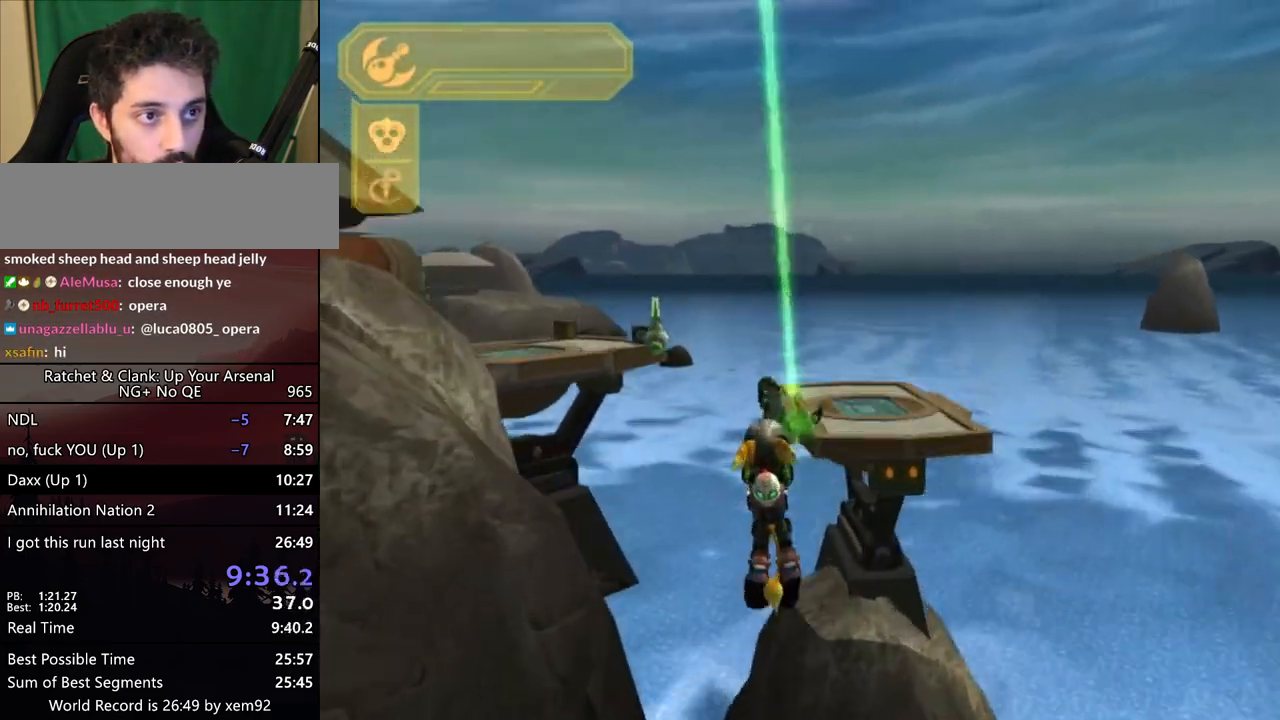
{"buttons": ["CROSS", "CIRCLE"], "left_stick": "center", "right_stick": "center", "button_events": [[467, "CROSS", "down"]]}
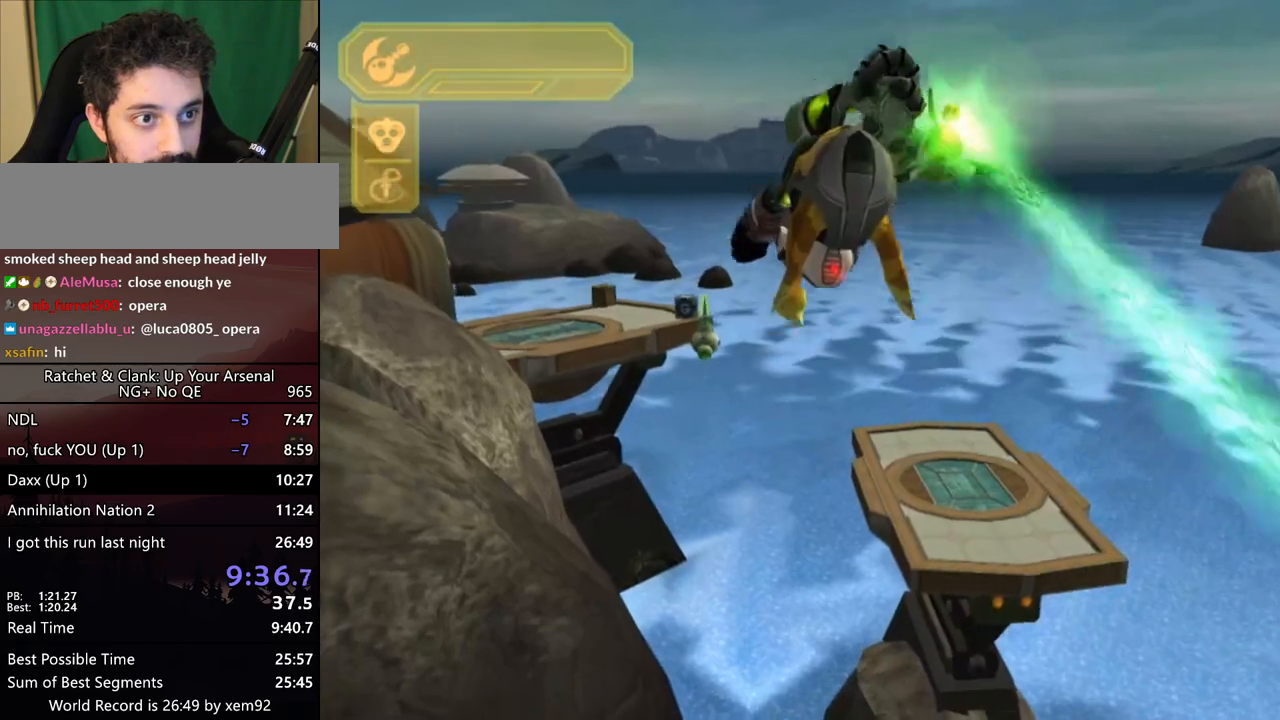
{"buttons": ["CROSS"], "left_stick": "center", "right_stick": "center", "button_events": [[17, "CIRCLE", "up"]]}
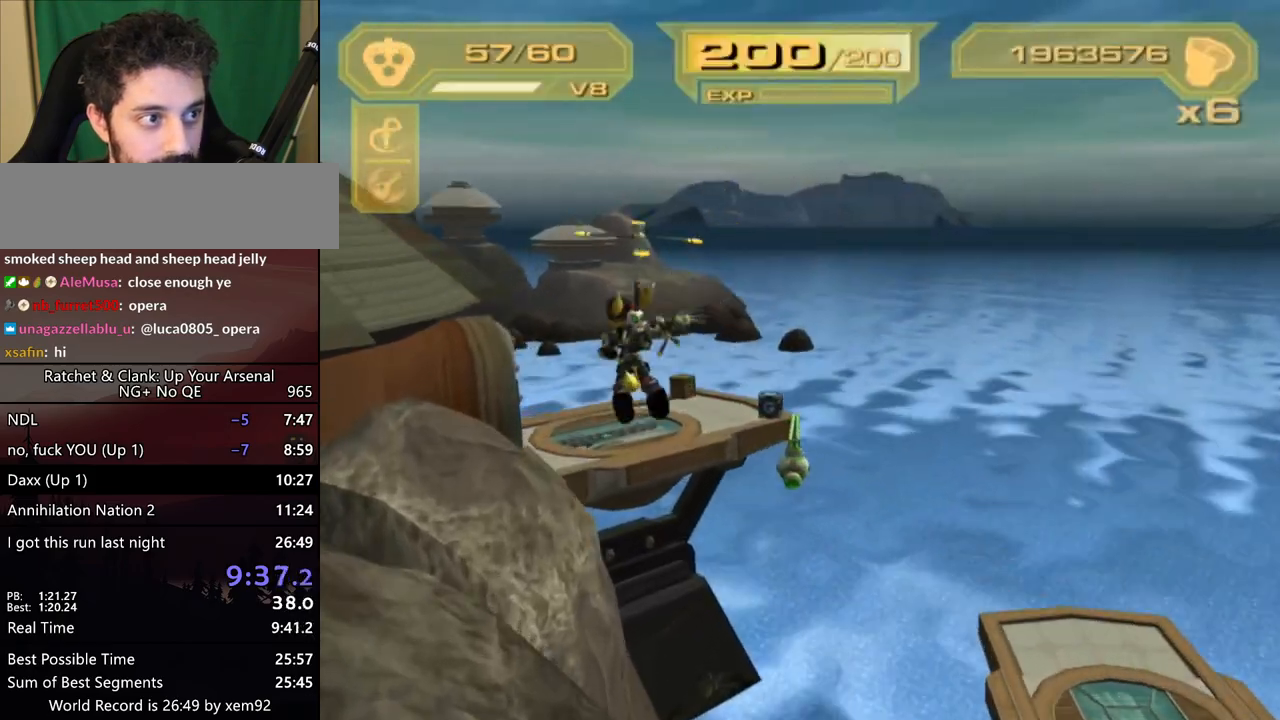
{"buttons": ["CROSS"], "left_stick": "center", "right_stick": "center", "button_events": []}
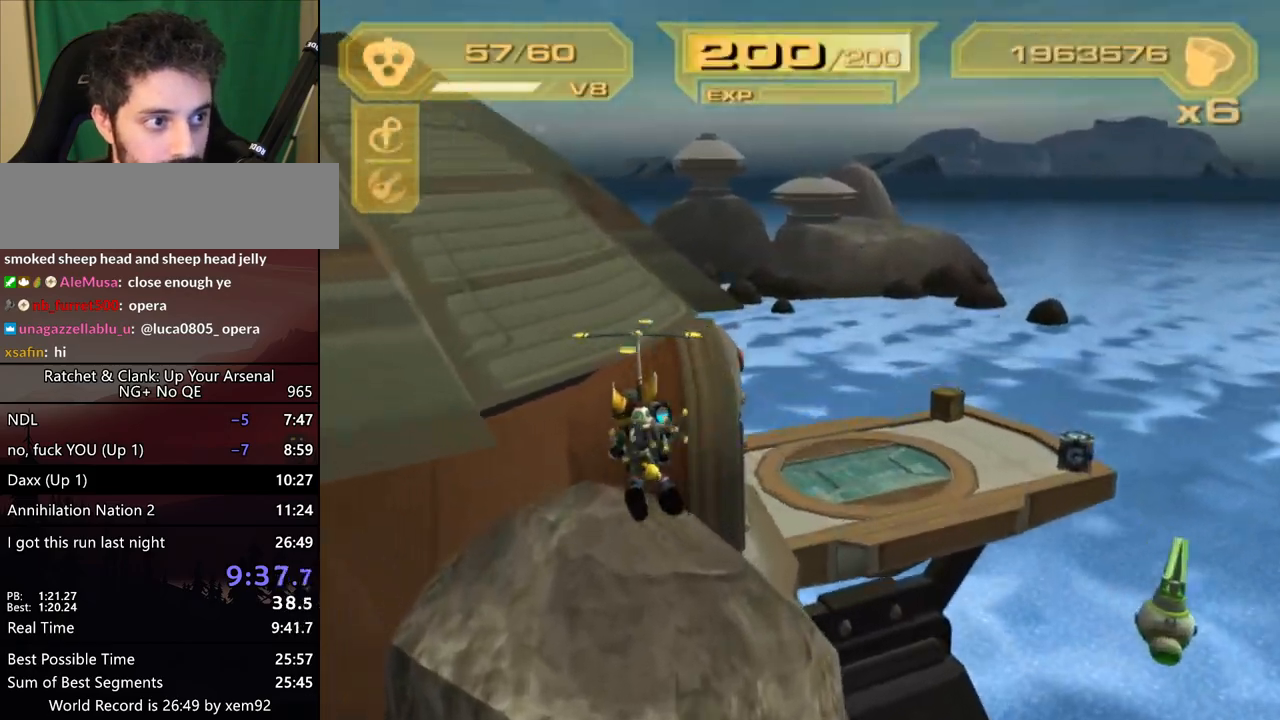
{"buttons": [], "left_stick": "center", "right_stick": "center", "button_events": [[33, "CROSS", "up"], [100, "TRIANGLE", "down"], [367, "TRIANGLE", "up"]]}
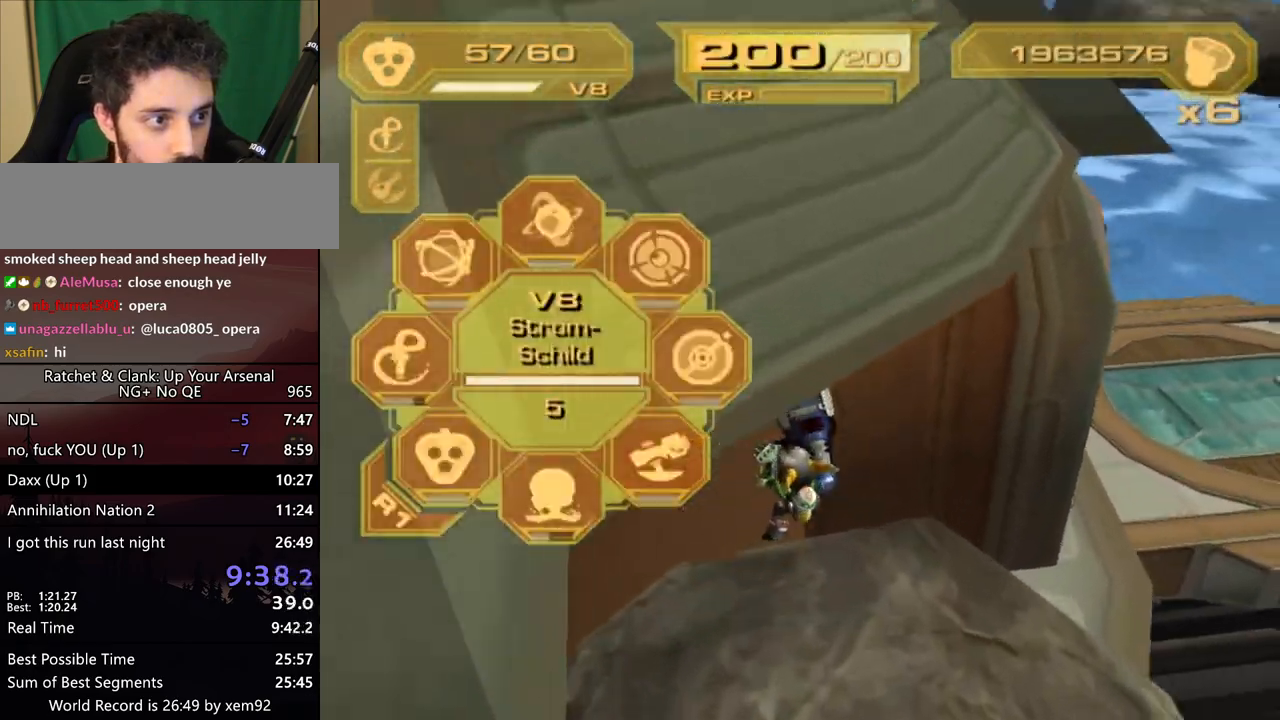
{"buttons": [], "left_stick": "center", "right_stick": "center", "button_events": [[333, "START", "down"], [467, "START", "up"]]}
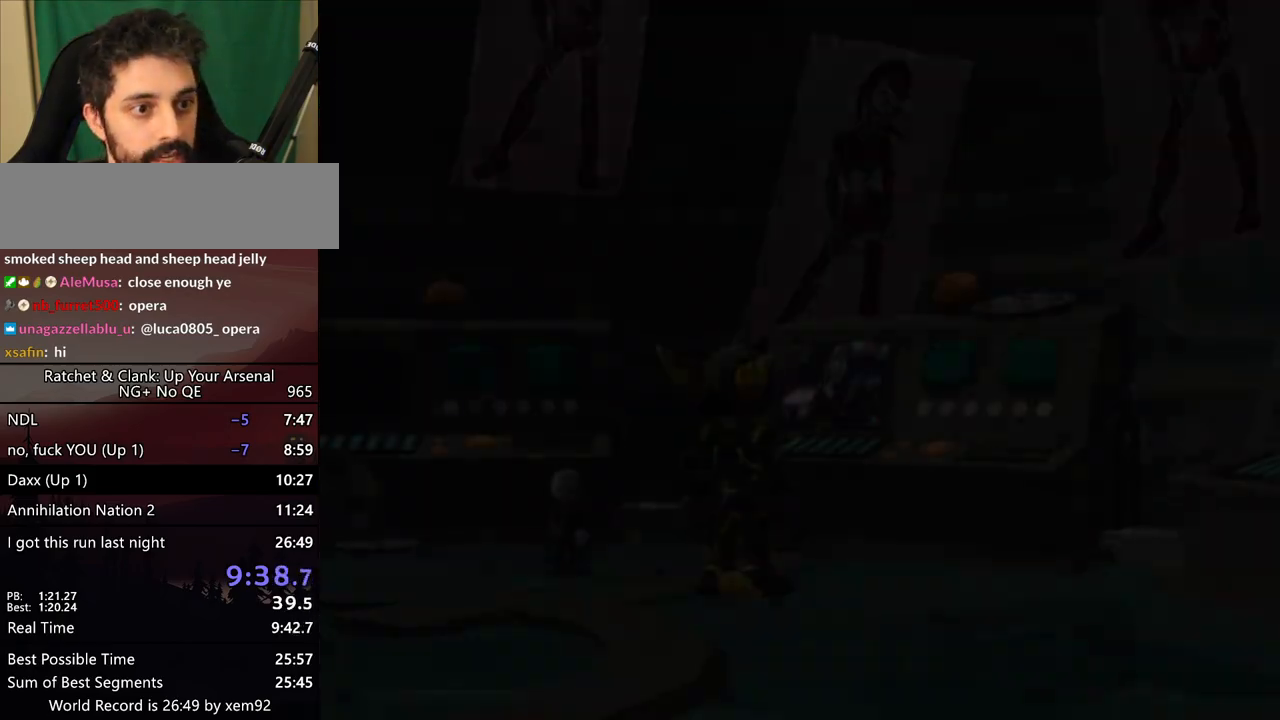
{"buttons": ["START"], "left_stick": "center", "right_stick": "center", "button_events": [[383, "START", "down"]]}
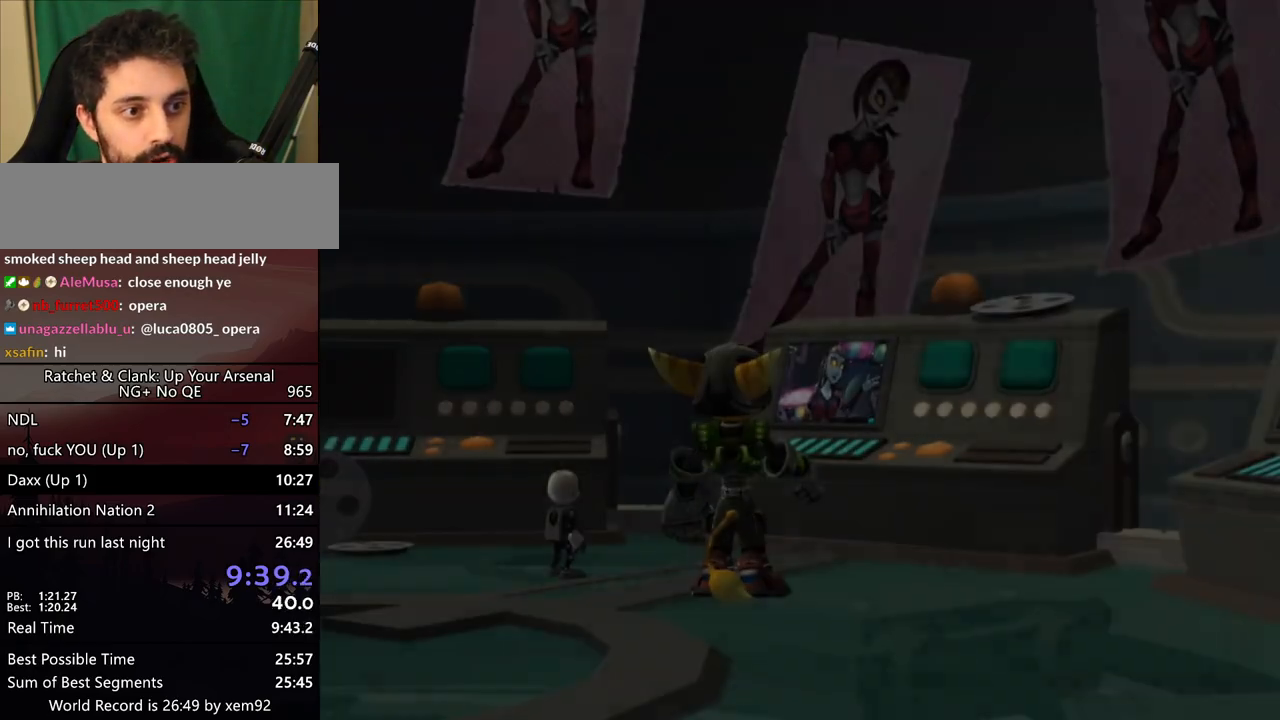
{"buttons": [], "left_stick": "down-left", "right_stick": "center", "button_events": [[17, "START", "up"], [300, "R1", "down"], [467, "R1", "up"]]}
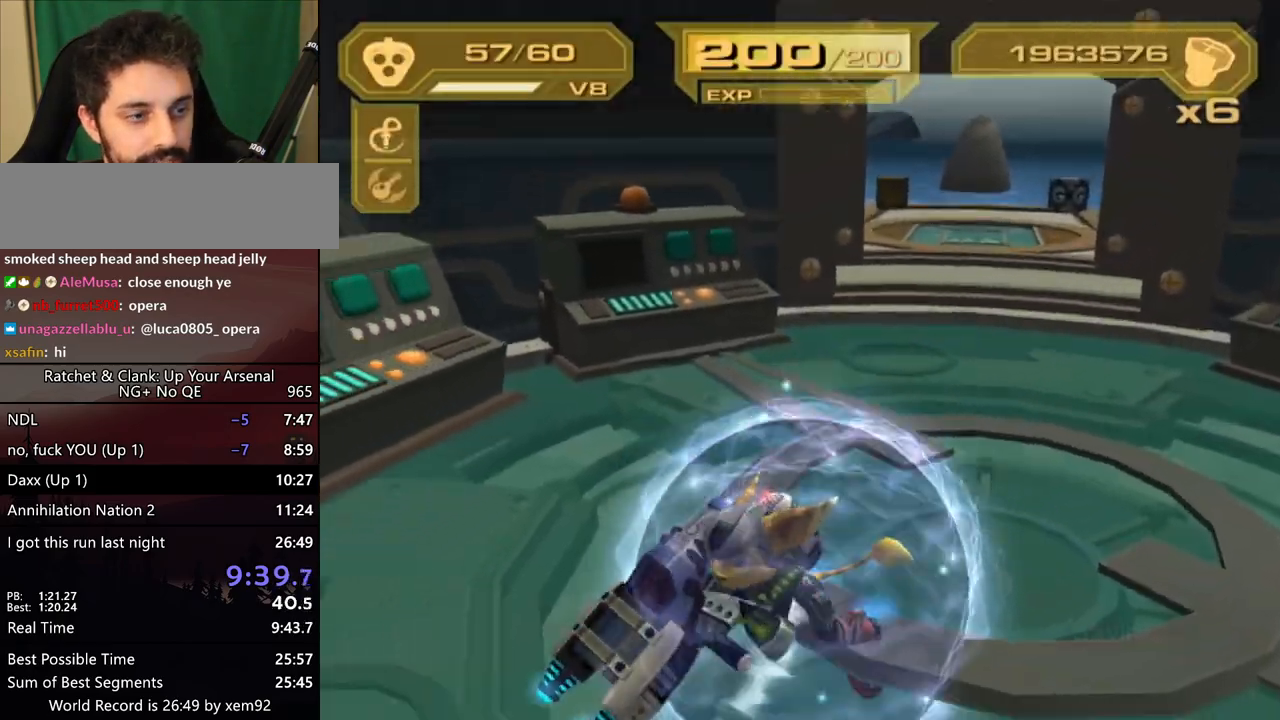
{"buttons": ["L1"], "left_stick": "up", "right_stick": "center", "button_events": [[17, "R1", "down"], [300, "CIRCLE", "down"], [300, "TRIANGLE", "down"], [350, "L1", "down"], [367, "TRIANGLE", "up"], [400, "CIRCLE", "up"], [400, "R1", "up"]]}
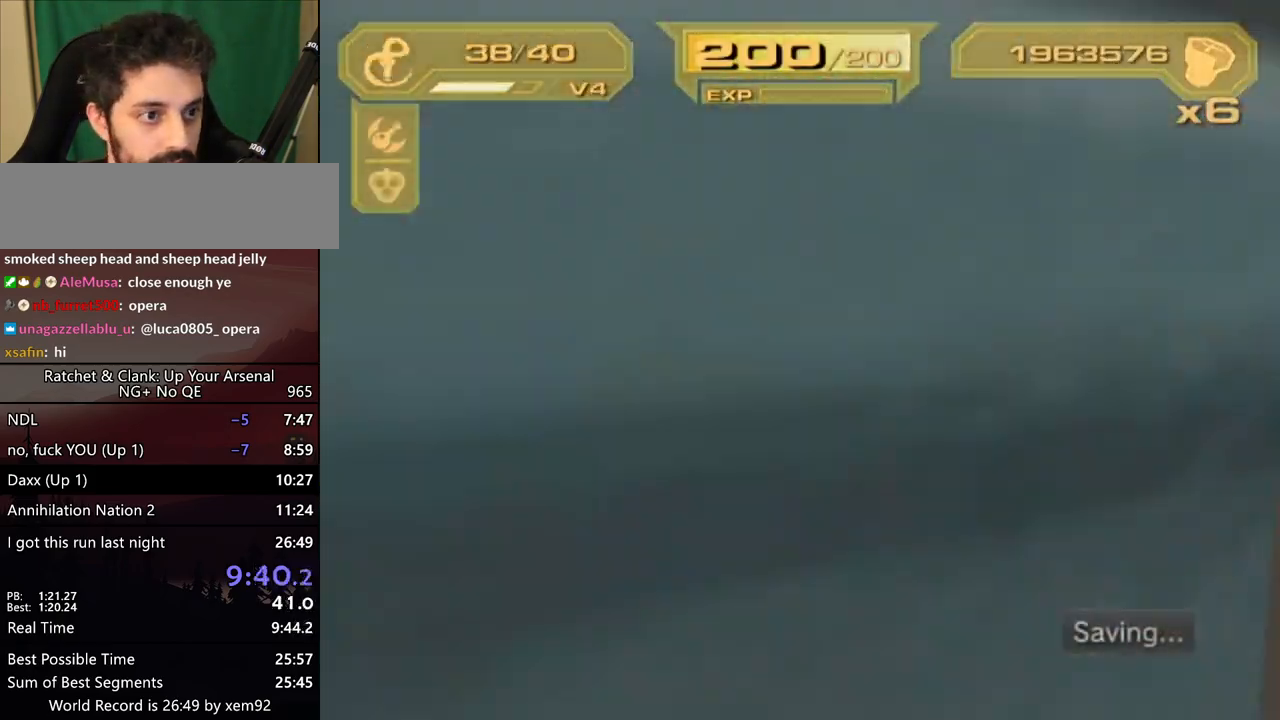
{"buttons": ["L1"], "left_stick": "right", "right_stick": "center", "button_events": [[50, "CIRCLE", "down"], [117, "CIRCLE", "up"], [233, "CROSS", "down"], [267, "R1", "down"], [417, "CROSS", "up"], [417, "R1", "up"]]}
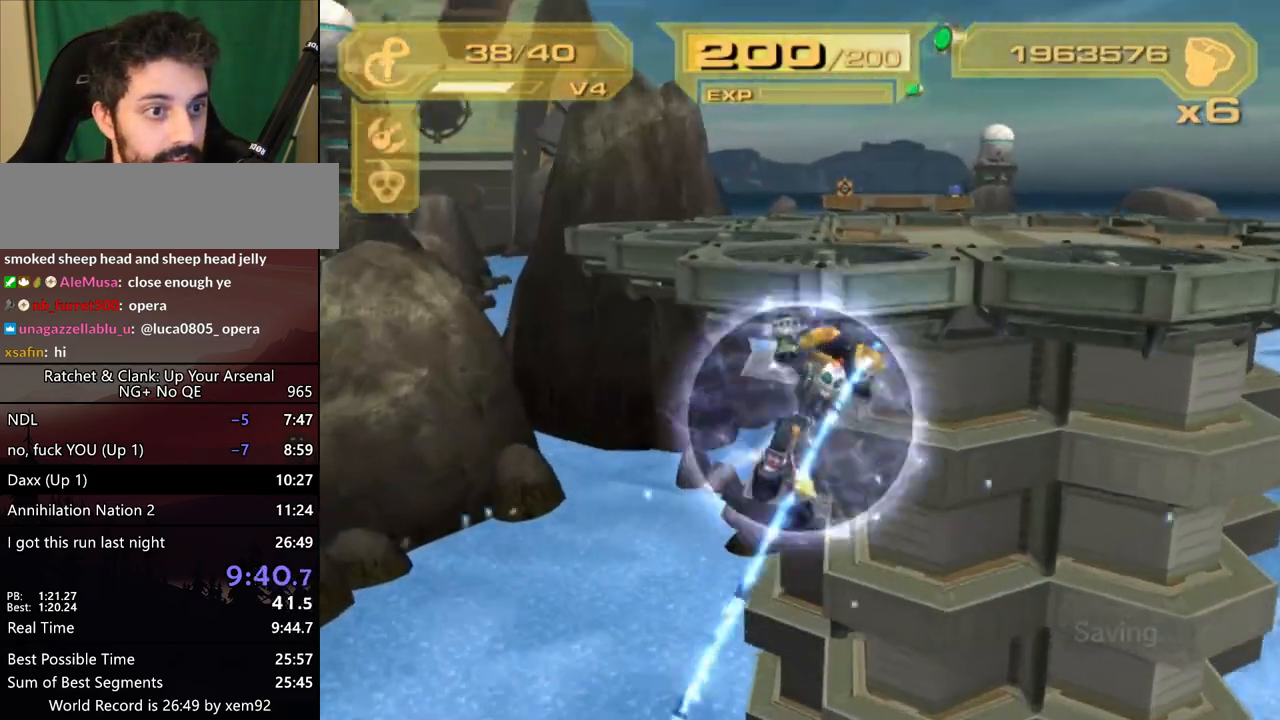
{"buttons": ["CIRCLE", "L2"], "left_stick": "up-right", "right_stick": "center", "button_events": [[17, "L1", "up"], [100, "TRIANGLE", "down"], [167, "TRIANGLE", "up"], [217, "L2", "down"], [483, "CIRCLE", "down"]]}
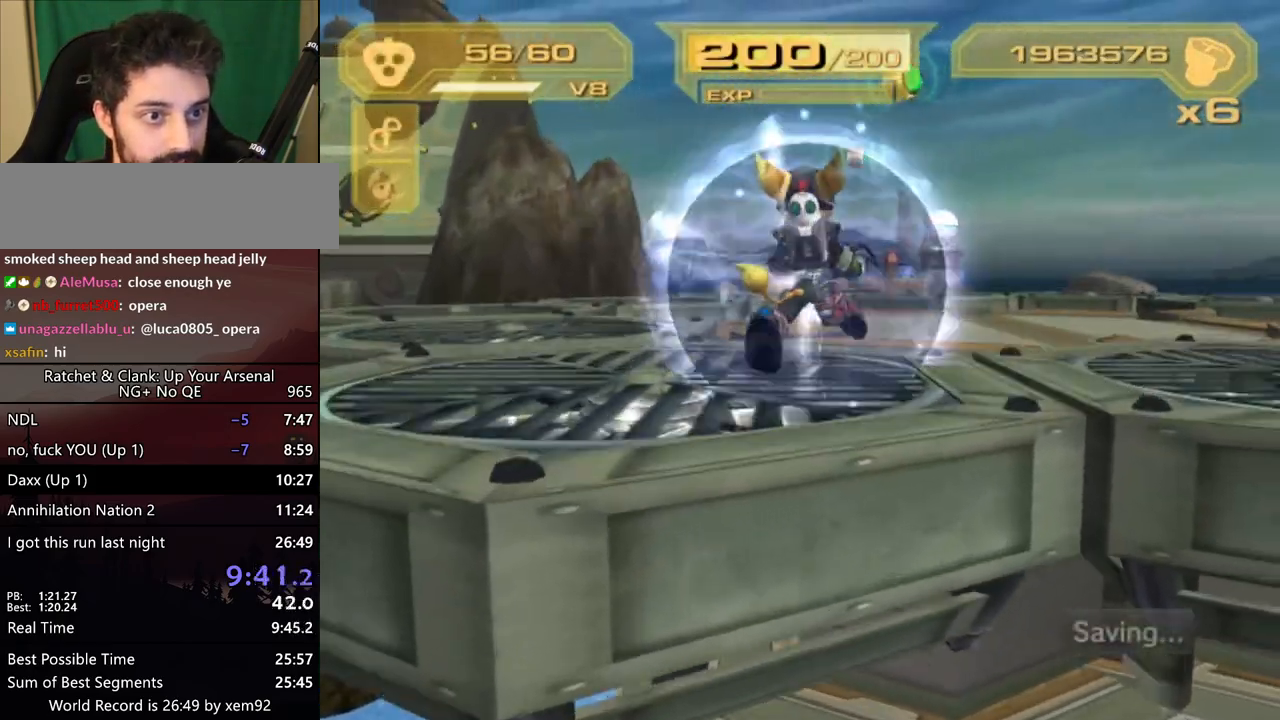
{"buttons": ["CIRCLE", "L2"], "left_stick": "up-right", "right_stick": "center", "button_events": []}
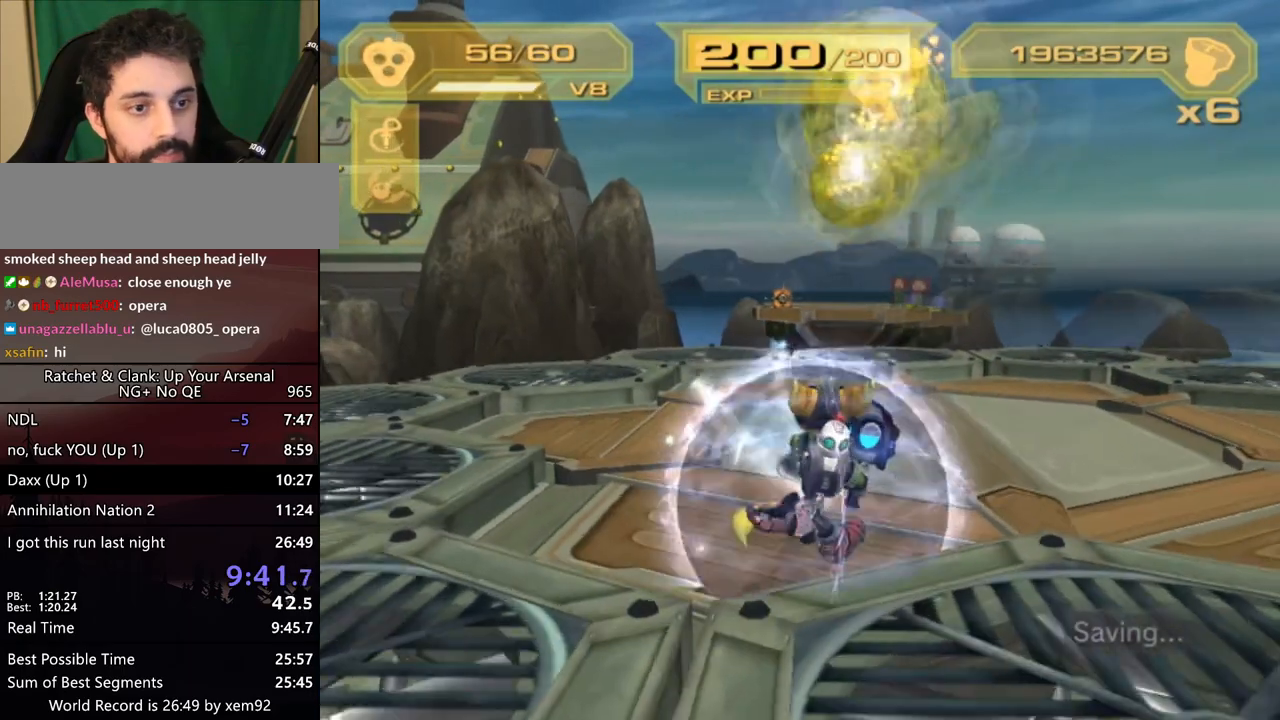
{"buttons": ["CIRCLE", "L2"], "left_stick": "center", "right_stick": "center", "button_events": []}
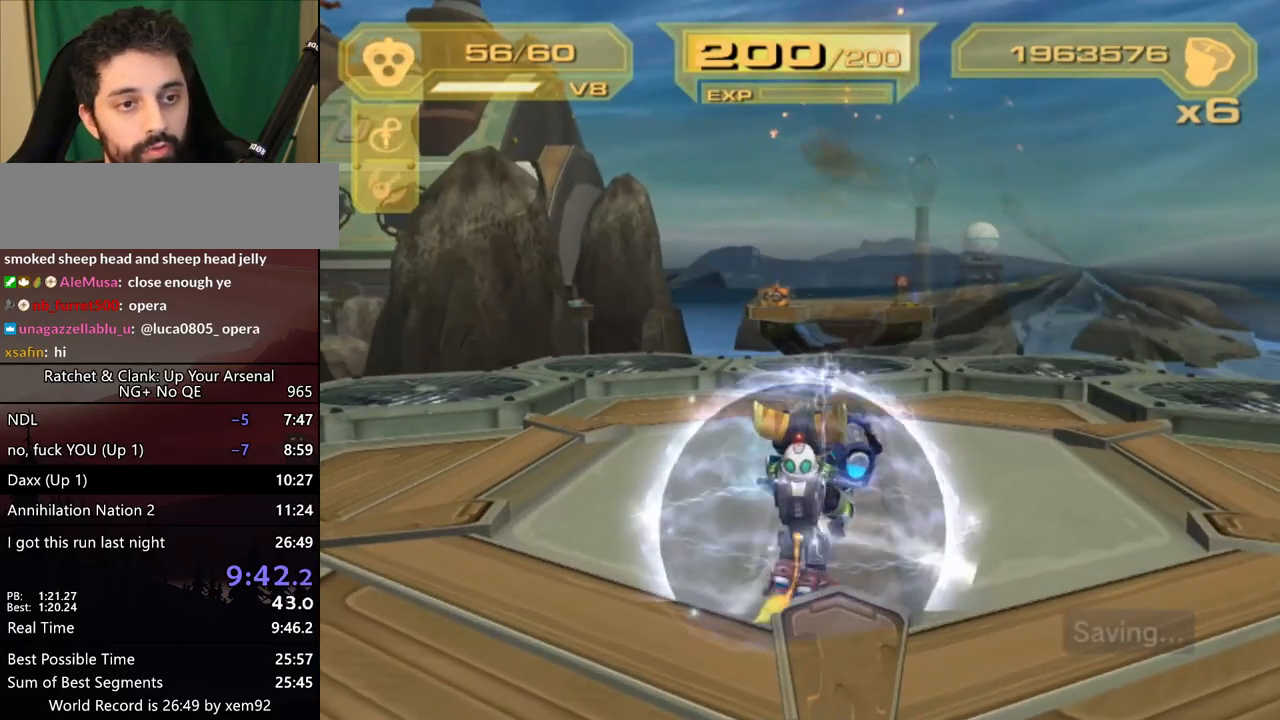
{"buttons": ["CIRCLE", "L2"], "left_stick": "center", "right_stick": "center", "button_events": []}
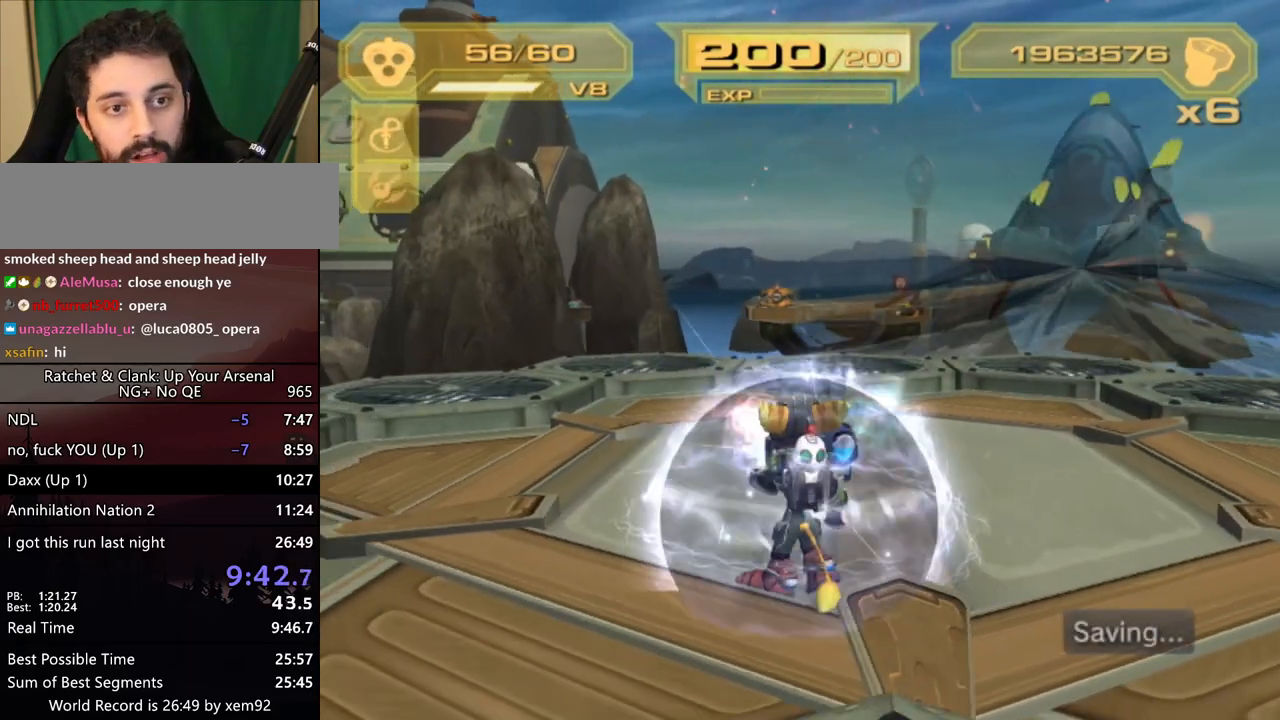
{"buttons": ["CIRCLE"], "left_stick": "center", "right_stick": "center", "button_events": [[467, "L2", "up"]]}
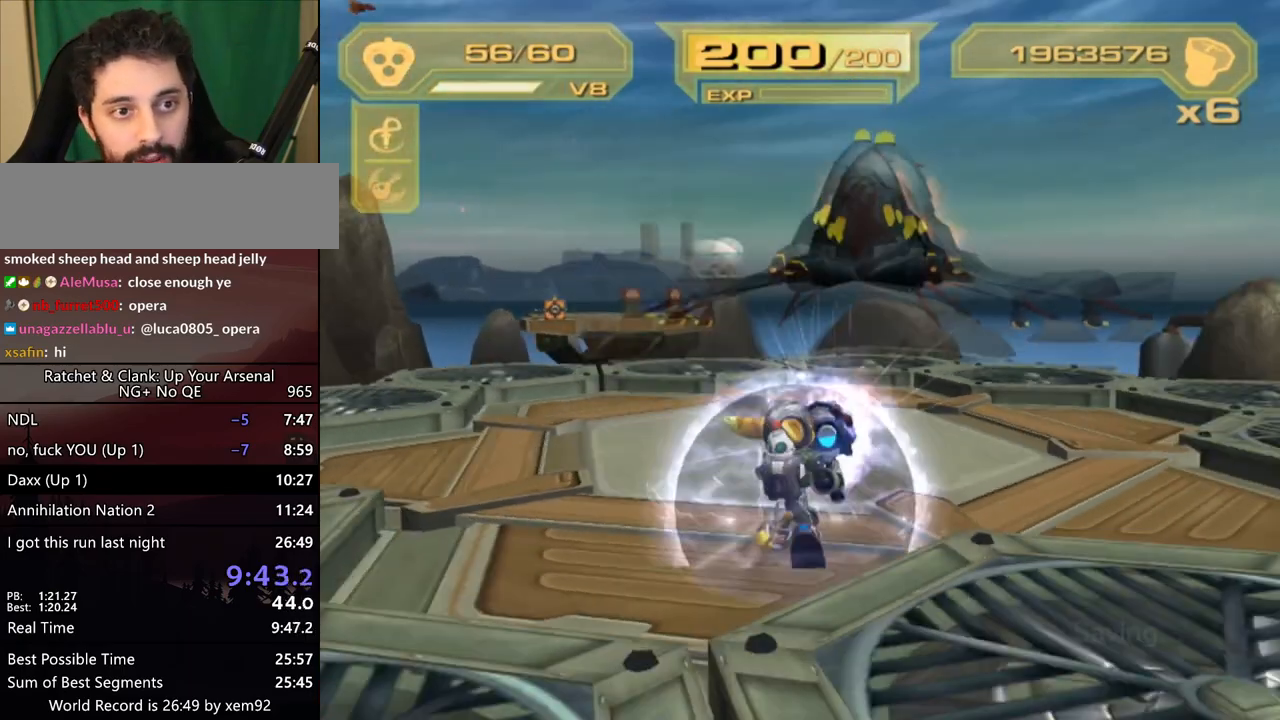
{"buttons": [], "left_stick": "right", "right_stick": "center", "button_events": [[50, "CROSS", "down"], [183, "CROSS", "up"], [300, "CROSS", "down"], [417, "CROSS", "up"], [467, "CIRCLE", "up"]]}
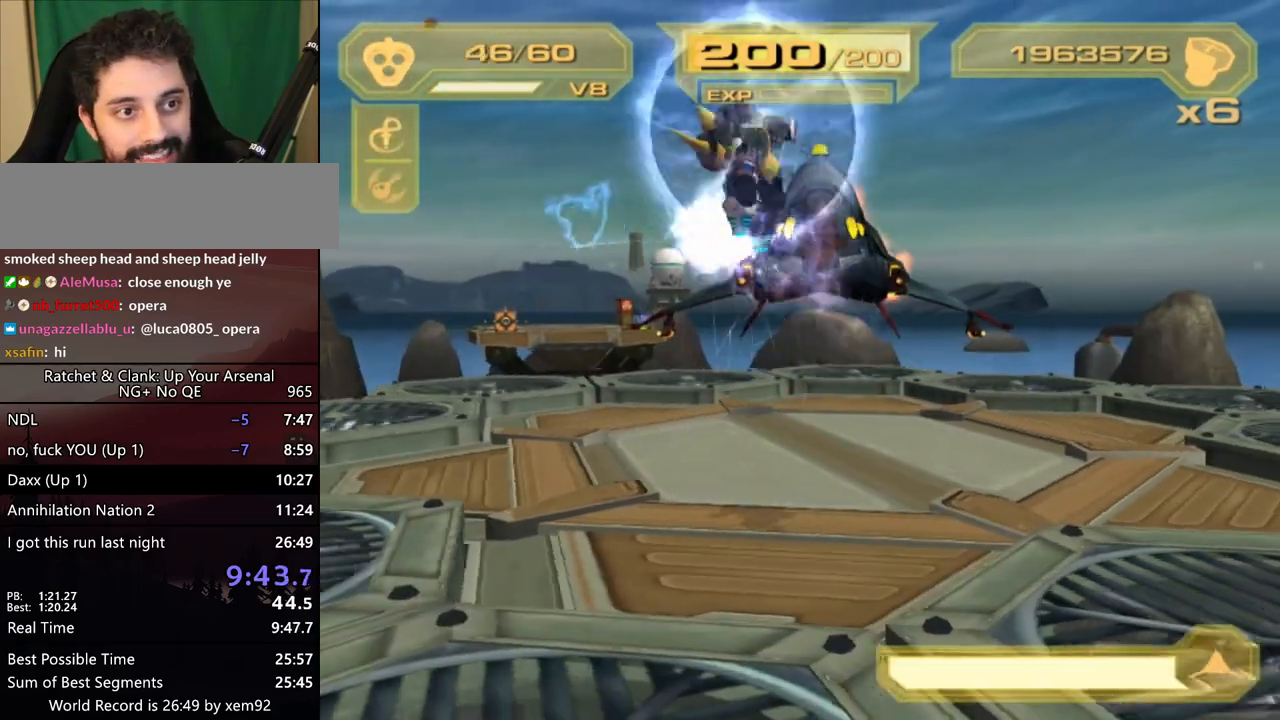
{"buttons": ["CIRCLE"], "left_stick": "right", "right_stick": "center", "button_events": [[33, "CIRCLE", "down"]]}
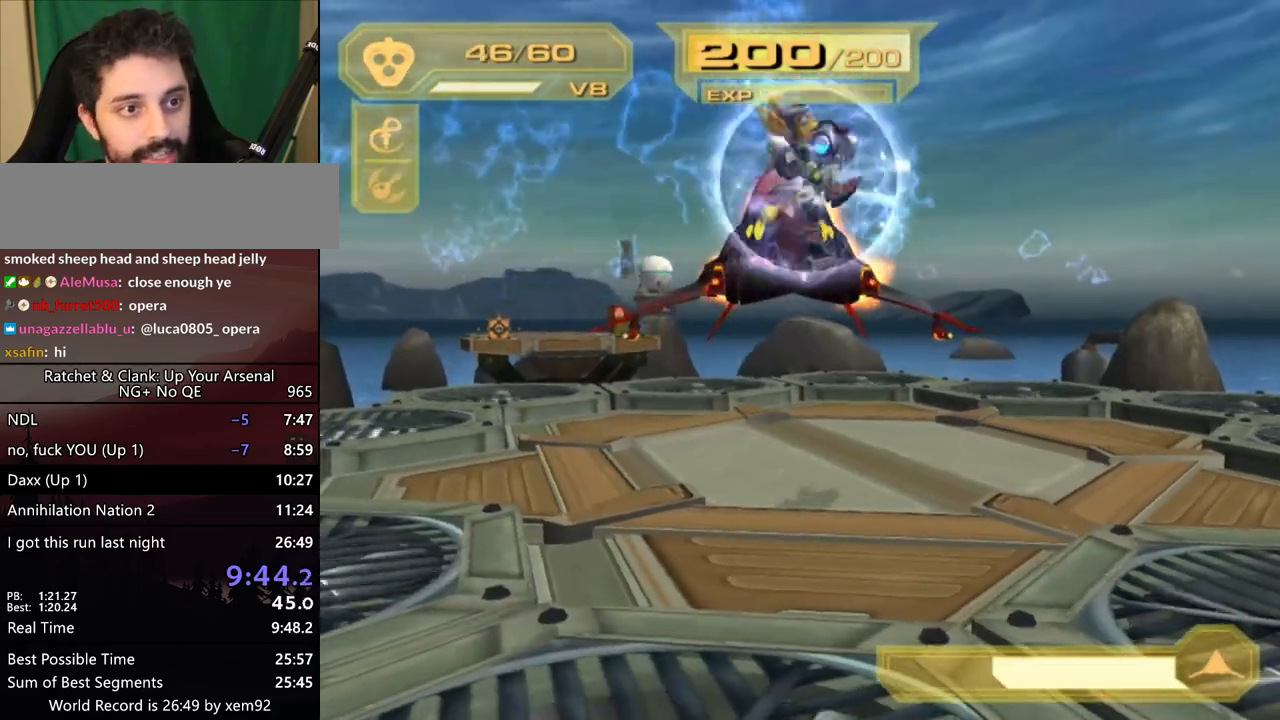
{"buttons": ["CROSS", "CIRCLE"], "left_stick": "left", "right_stick": "center", "button_events": [[367, "CROSS", "down"]]}
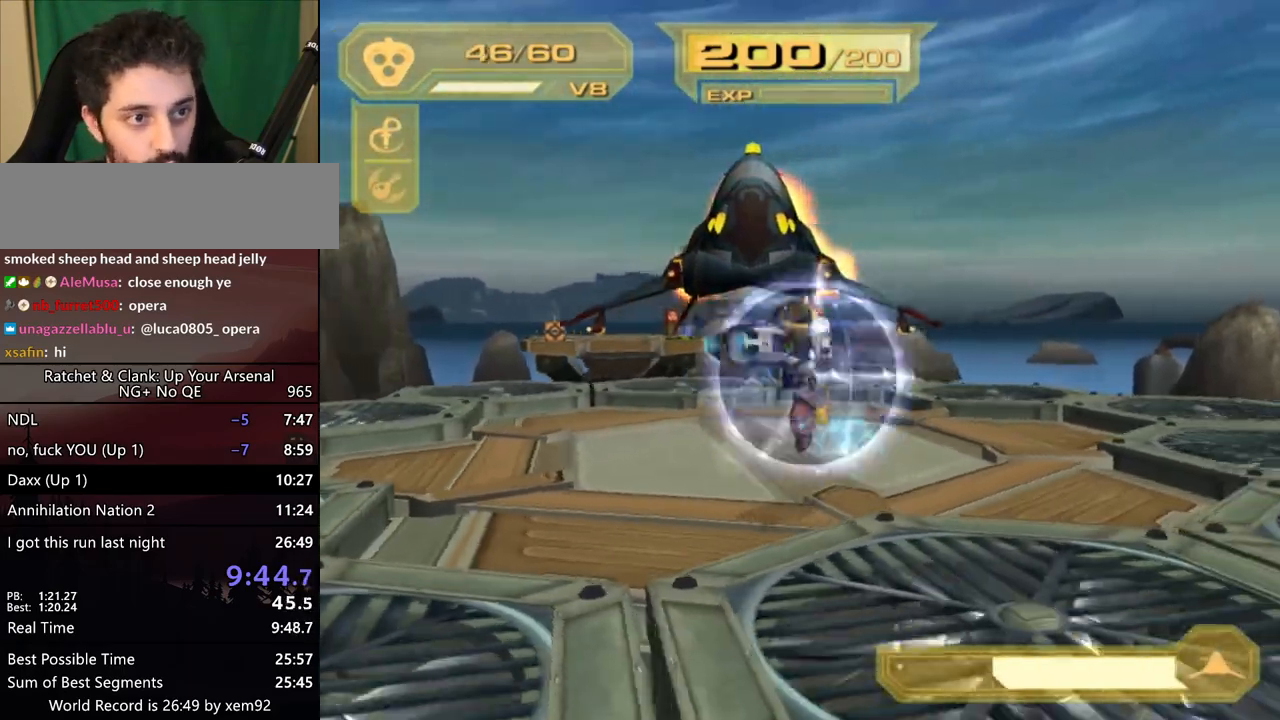
{"buttons": [], "left_stick": "right", "right_stick": "center", "button_events": [[17, "CROSS", "up"], [267, "CROSS", "down"], [417, "CROSS", "up"], [433, "CIRCLE", "up"]]}
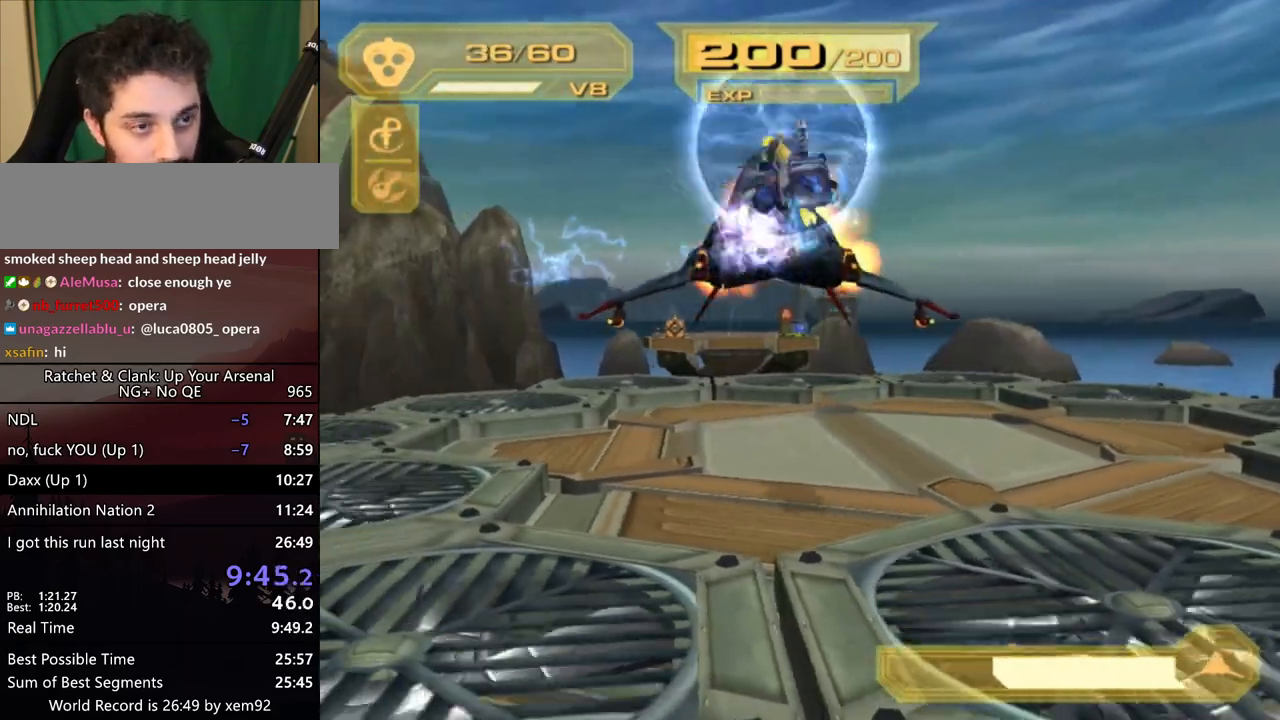
{"buttons": ["CIRCLE"], "left_stick": "right", "right_stick": "center", "button_events": [[17, "CIRCLE", "down"]]}
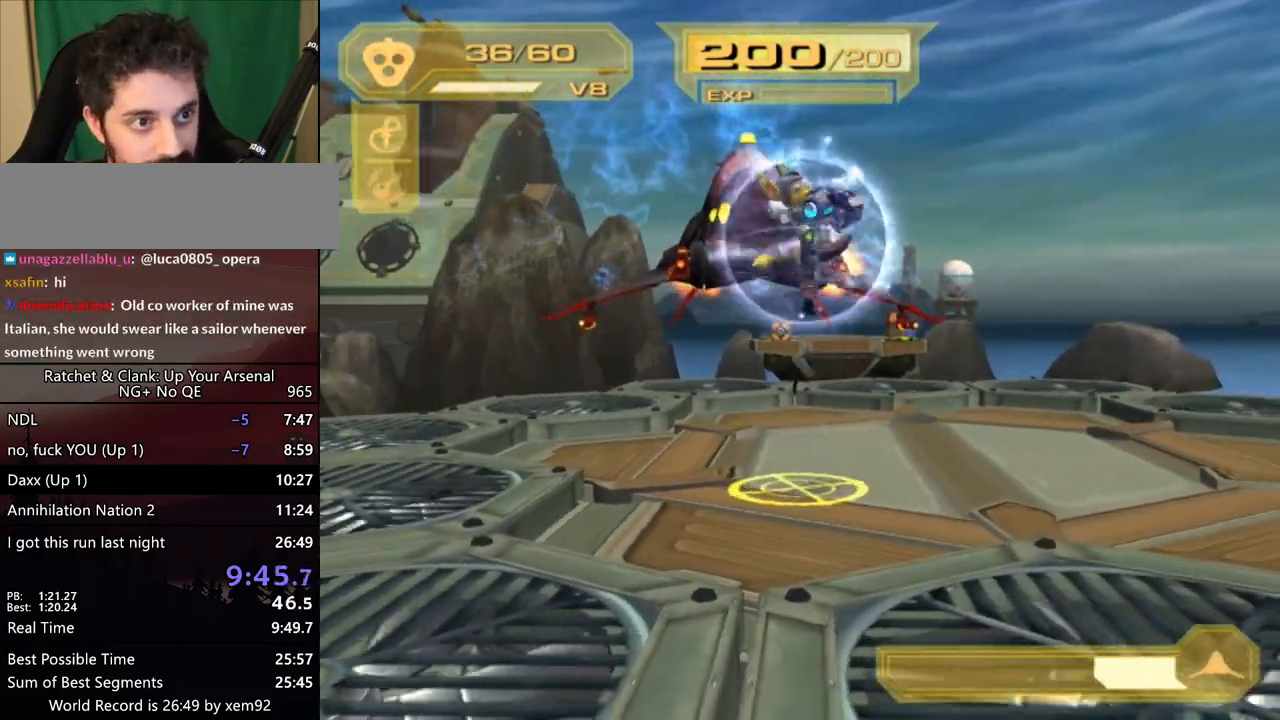
{"buttons": ["CIRCLE"], "left_stick": "left", "right_stick": "center", "button_events": [[300, "CROSS", "down"], [467, "CROSS", "up"]]}
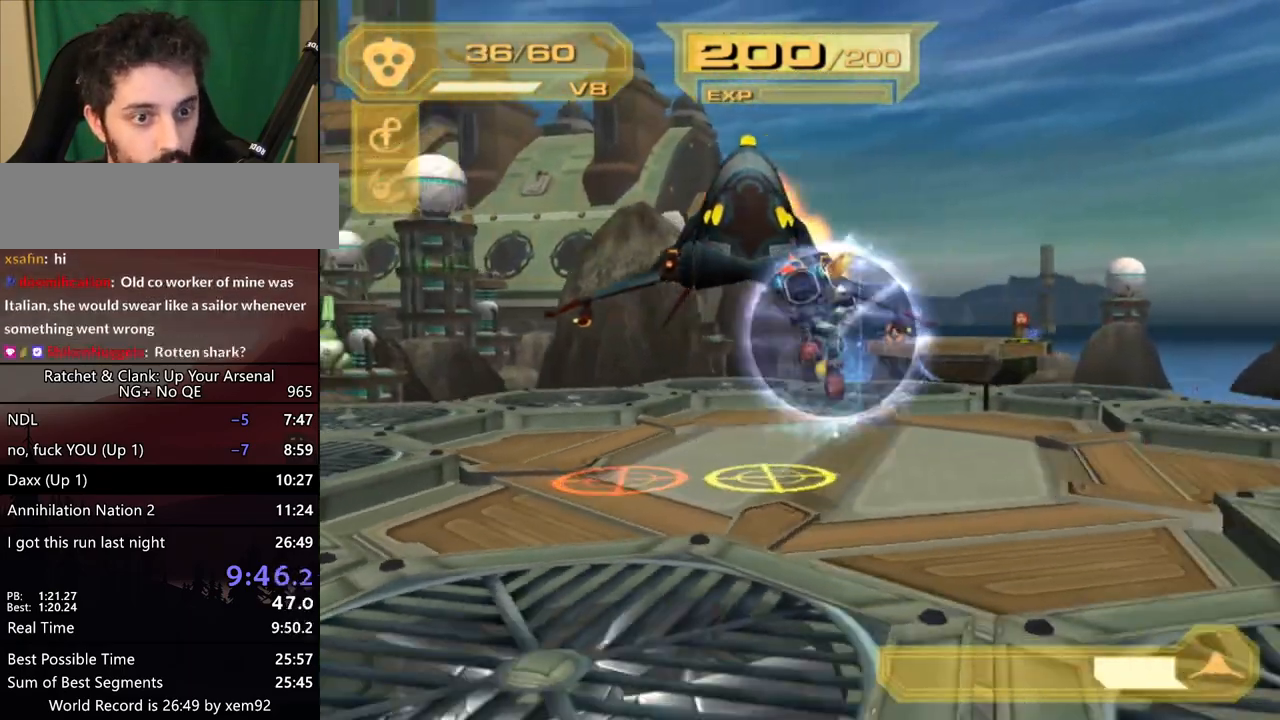
{"buttons": ["CIRCLE"], "left_stick": "right", "right_stick": "center", "button_events": [[267, "CROSS", "down"], [383, "CROSS", "up"], [417, "CIRCLE", "up"], [467, "CIRCLE", "down"]]}
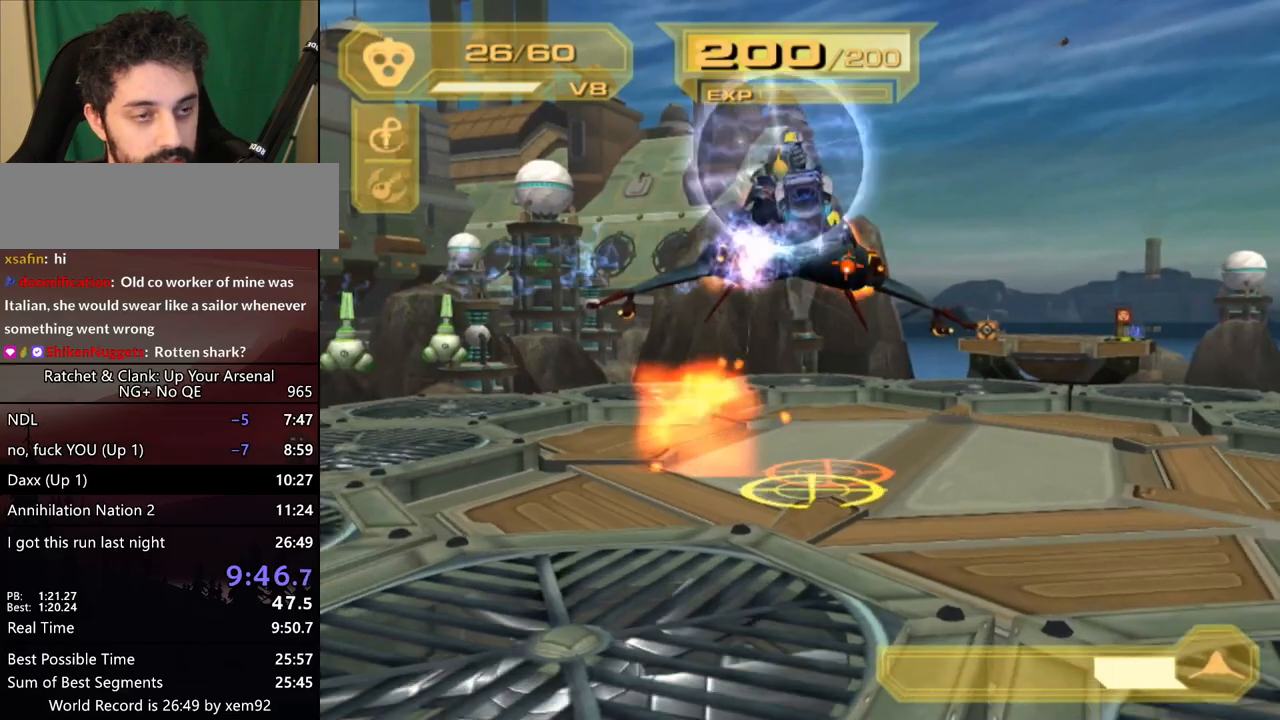
{"buttons": ["CIRCLE", "L2"], "left_stick": "right", "right_stick": "center", "button_events": [[467, "L2", "down"]]}
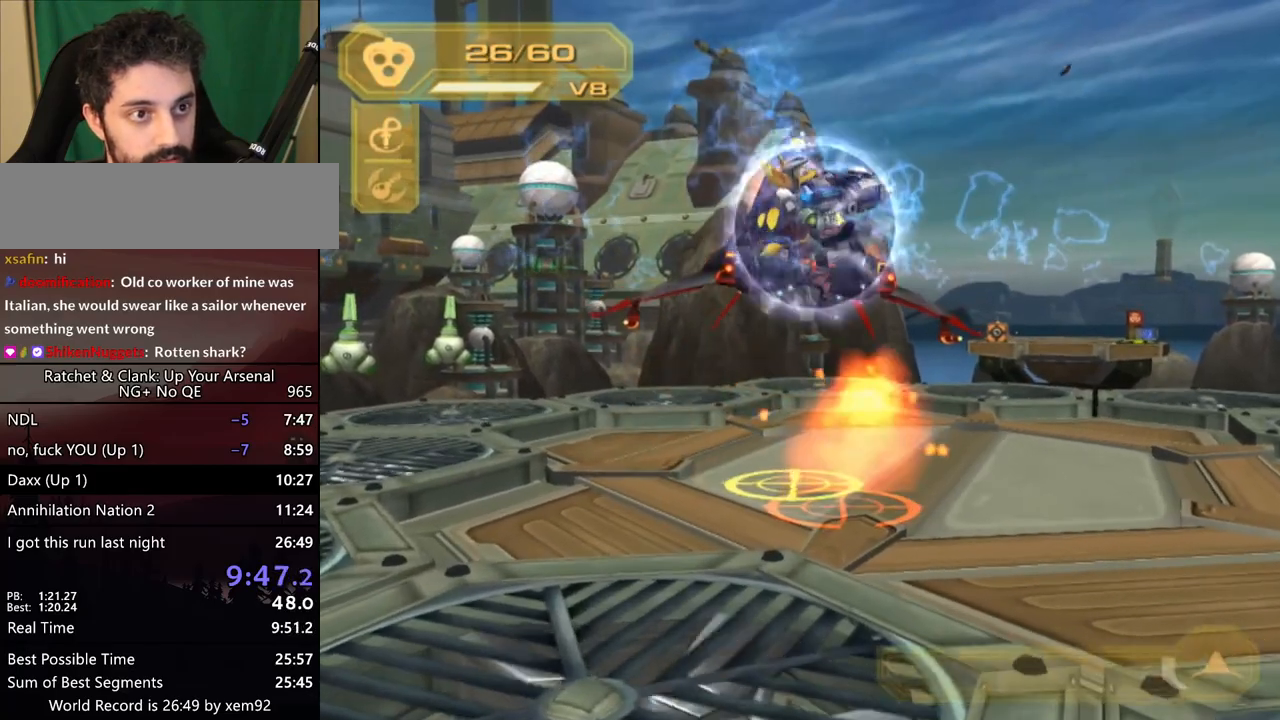
{"buttons": ["L2"], "left_stick": "right", "right_stick": "center", "button_events": [[100, "CIRCLE", "up"]]}
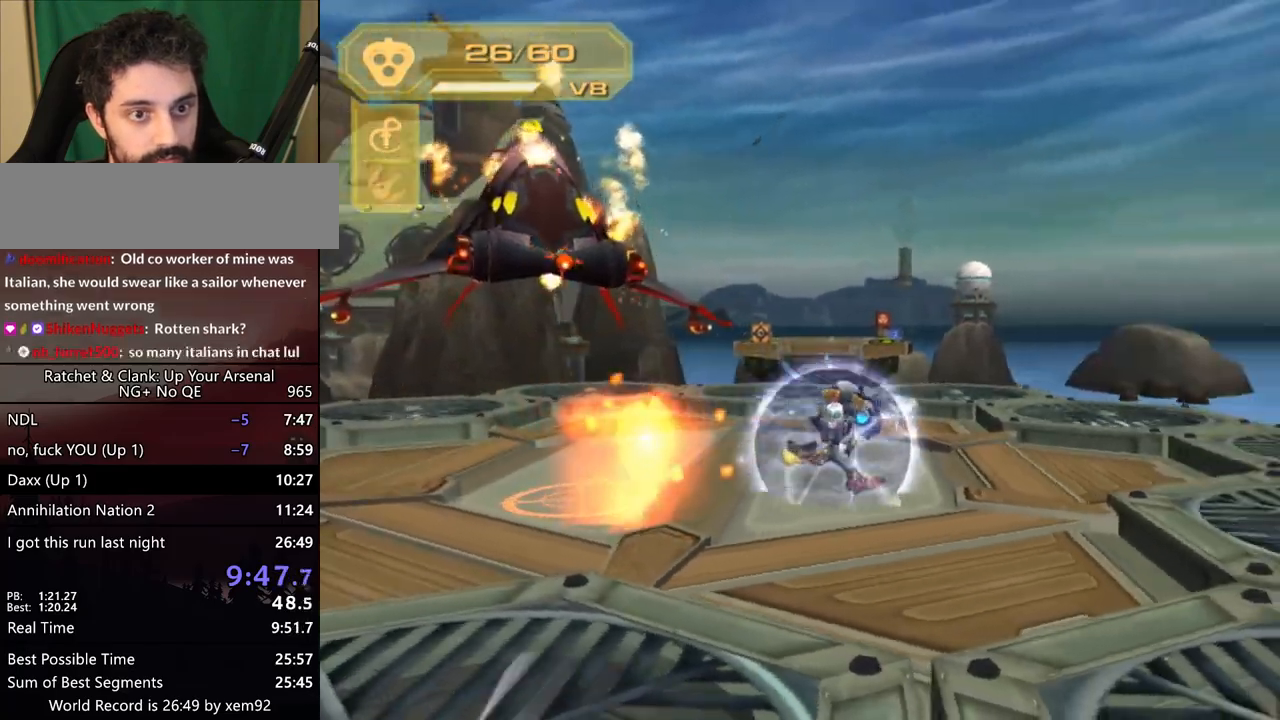
{"buttons": ["R1"], "left_stick": "up", "right_stick": "center", "button_events": [[33, "R1", "down"], [83, "R1", "up"], [167, "R1", "down"], [217, "R1", "up"], [283, "R1", "down"], [333, "R1", "up"], [400, "R1", "down"], [433, "L2", "up"]]}
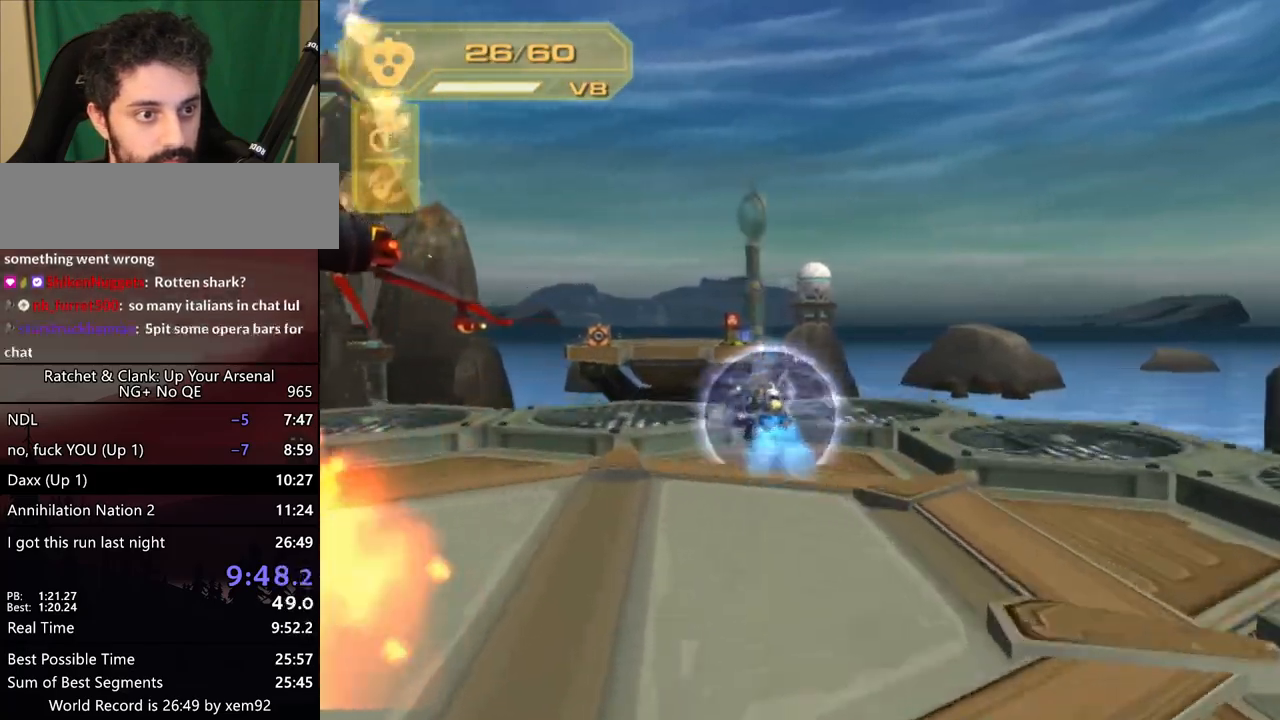
{"buttons": ["L1"], "left_stick": "up", "right_stick": "center", "button_events": [[100, "CIRCLE", "down"], [100, "TRIANGLE", "down"], [150, "CIRCLE", "up"], [150, "L1", "down"], [150, "R1", "up"], [150, "TRIANGLE", "up"], [217, "CIRCLE", "down"], [350, "CIRCLE", "up"]]}
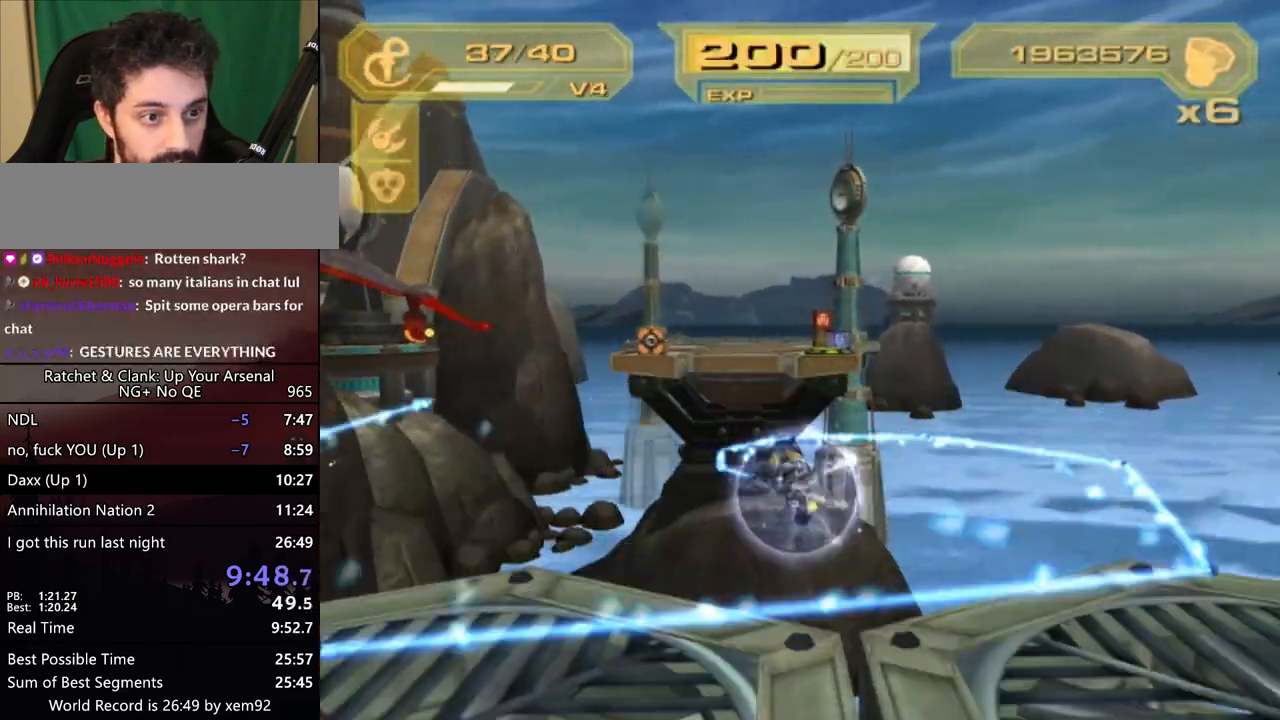
{"buttons": [], "left_stick": "center", "right_stick": "center", "button_events": [[17, "CROSS", "down"], [17, "R1", "down"], [100, "CROSS", "up"], [100, "R1", "up"], [183, "TRIANGLE", "down"], [233, "TRIANGLE", "up"], [333, "L1", "up"]]}